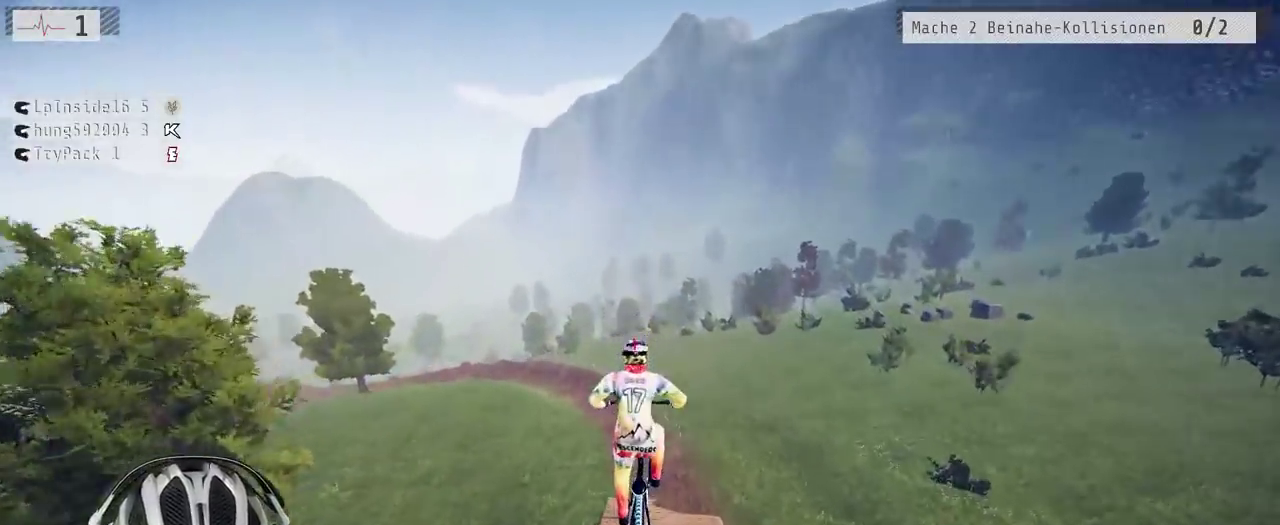
Gameplay with a controller (Xbox layout); each line is a JSON object with the inputs held at the frame after it. "events" lists button and stick changes between this image and that frame as [ms after this image, input, new state], when the widget could be followed in between. Not read: L3 R3.
{"buttons": ["R2"], "left_stick": "center", "right_stick": "center", "events": [[167, "left_stick", "center"]]}
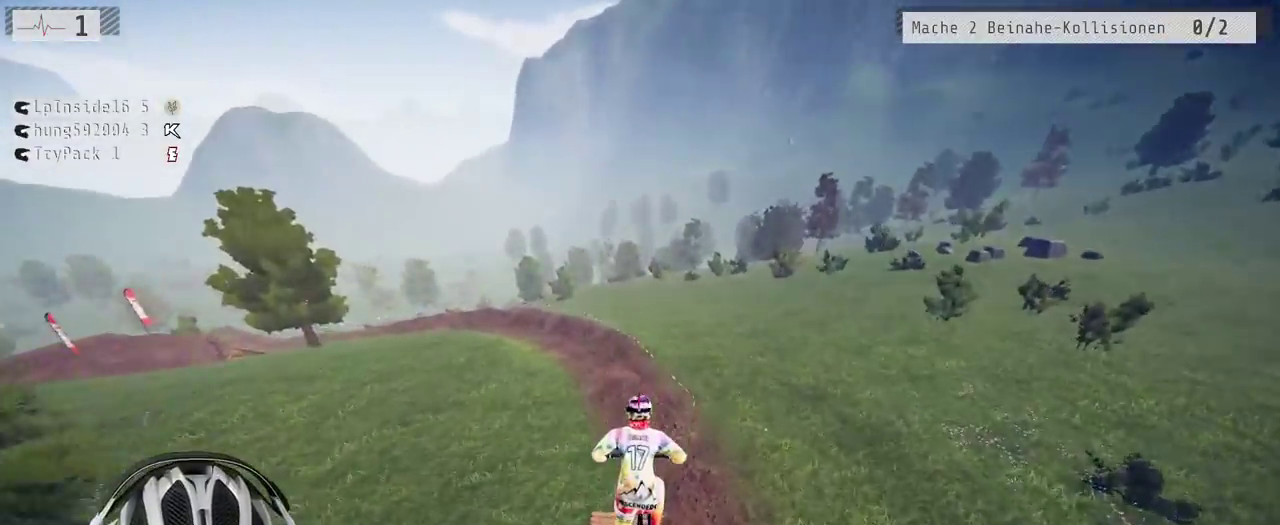
{"buttons": ["R2"], "left_stick": "center", "right_stick": "center", "events": []}
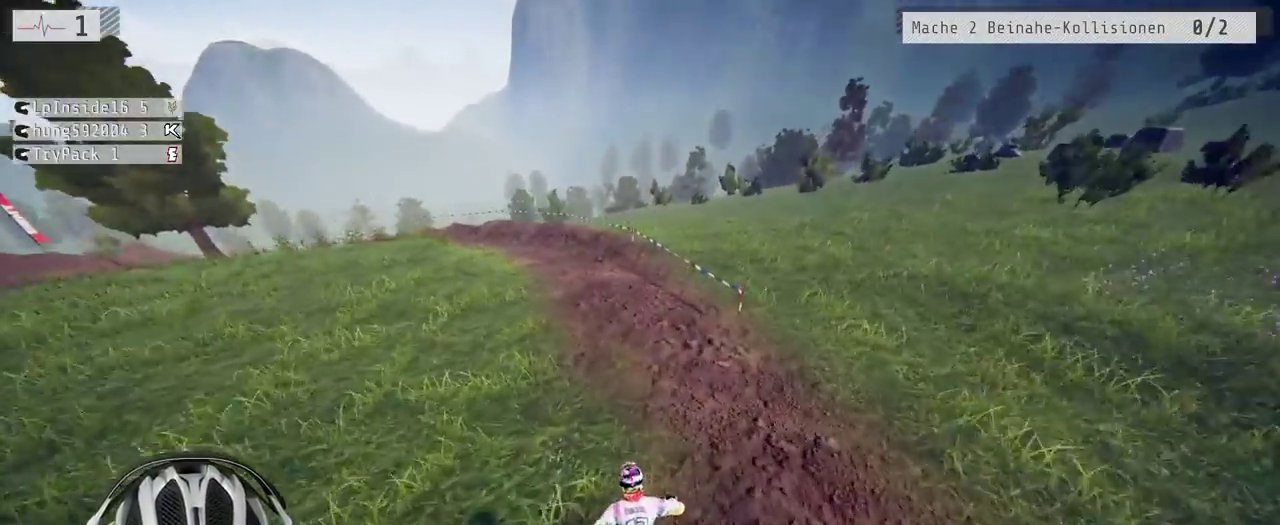
{"buttons": ["R2"], "left_stick": "left", "right_stick": "center", "events": [[500, "left_stick", "left"]]}
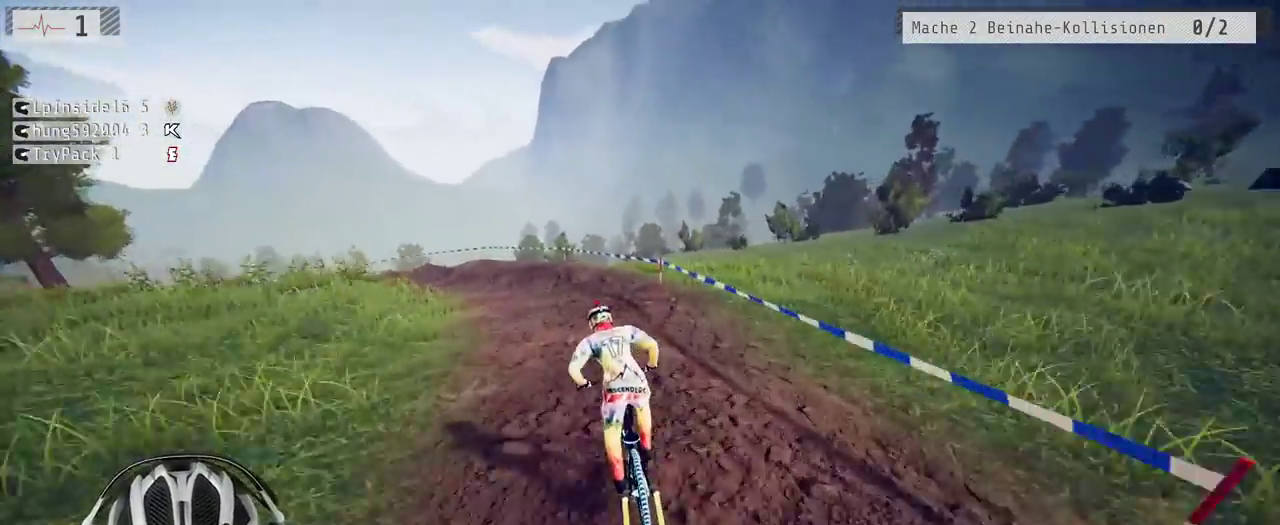
{"buttons": ["R2"], "left_stick": "center", "right_stick": "center", "events": [[150, "left_stick", "center"], [350, "left_stick", "left"], [417, "left_stick", "center"]]}
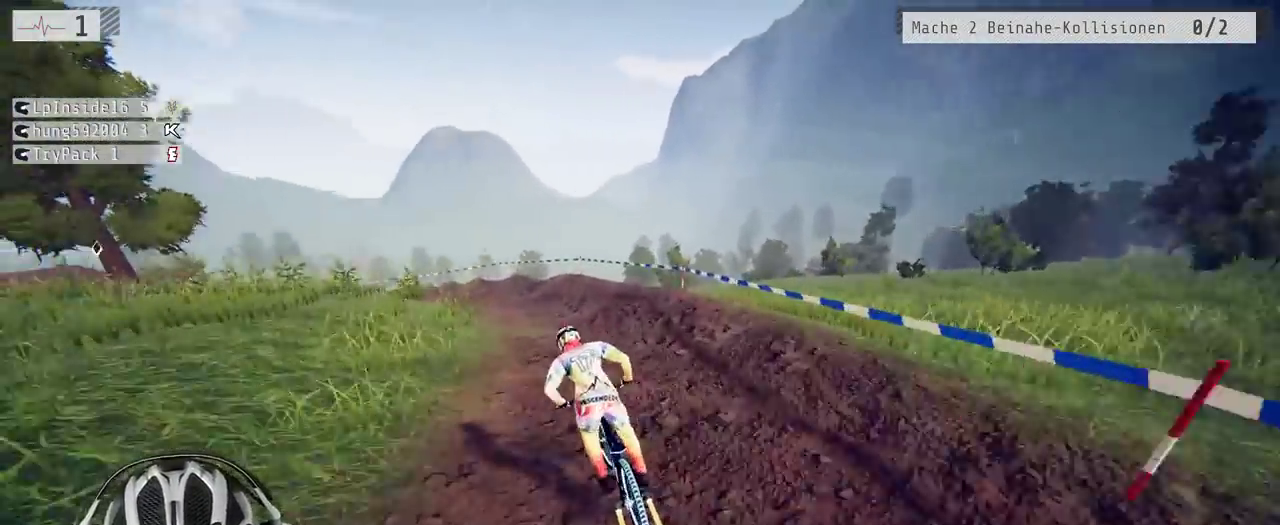
{"buttons": ["R2"], "left_stick": "left", "right_stick": "center", "events": [[383, "left_stick", "left"]]}
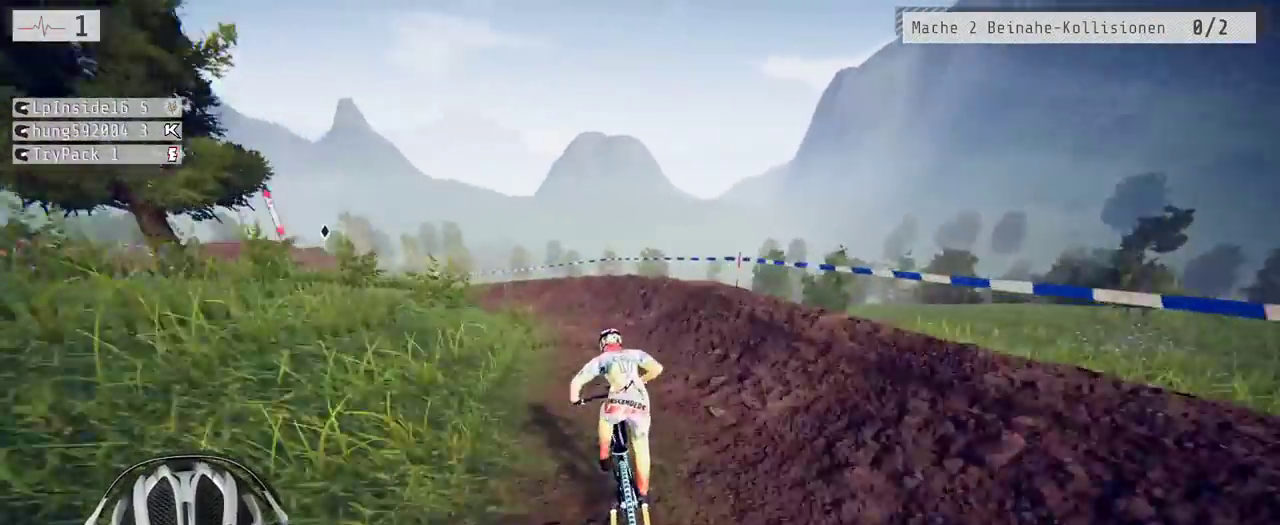
{"buttons": ["R2"], "left_stick": "left", "right_stick": "center", "events": [[50, "left_stick", "center"], [200, "left_stick", "left"], [300, "left_stick", "center"], [383, "left_stick", "left"]]}
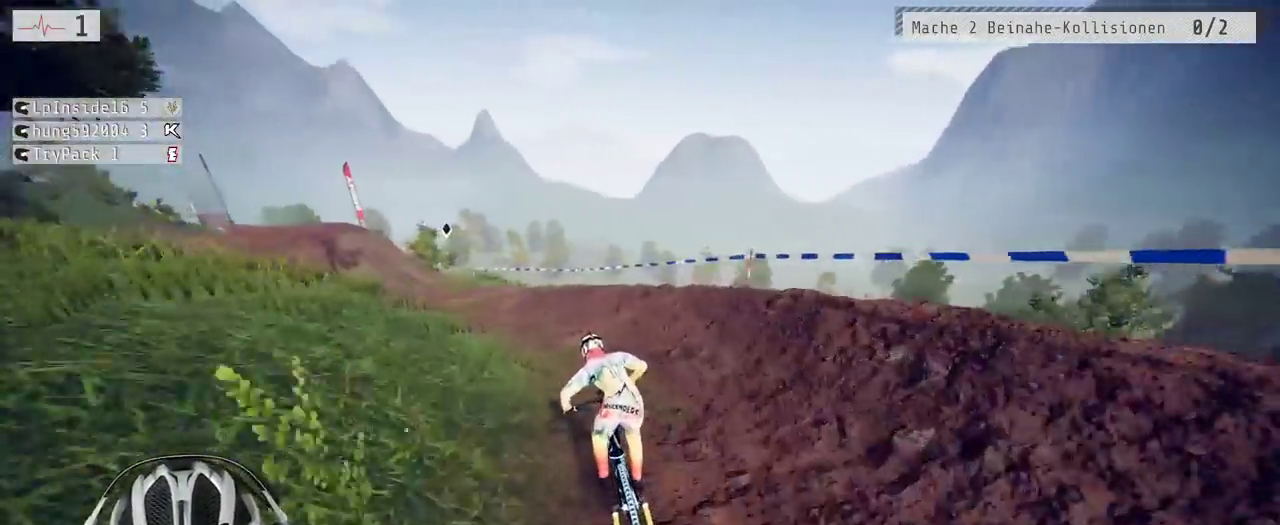
{"buttons": [], "left_stick": "left", "right_stick": "center", "events": [[283, "R2", "up"], [317, "left_stick", "center"], [500, "left_stick", "left"]]}
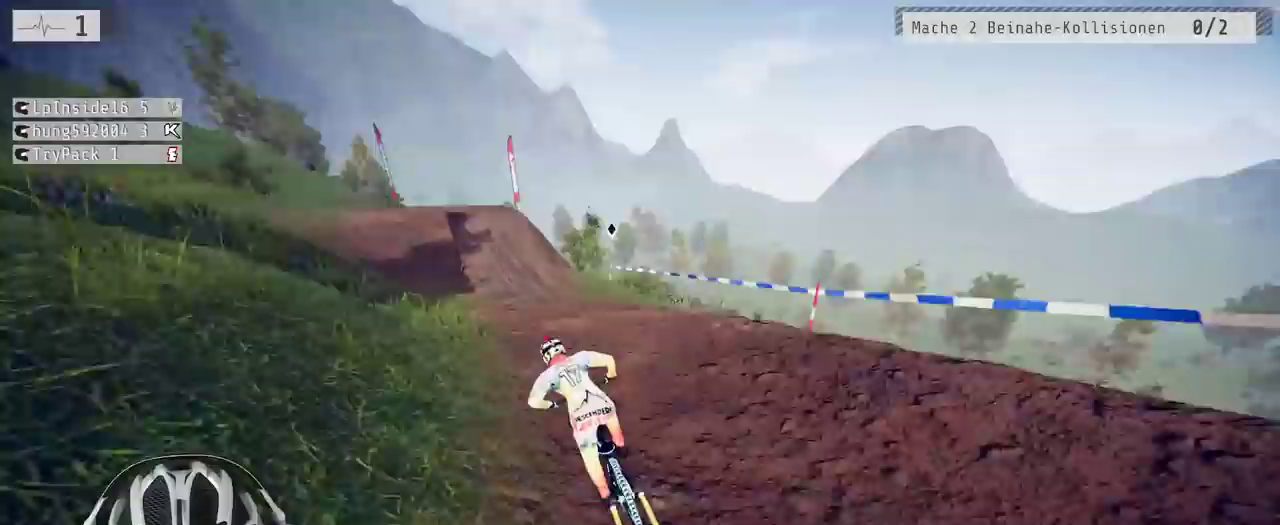
{"buttons": [], "left_stick": "center", "right_stick": "down", "events": [[150, "left_stick", "center"], [250, "right_stick", "down"], [300, "left_stick", "right"], [400, "left_stick", "center"]]}
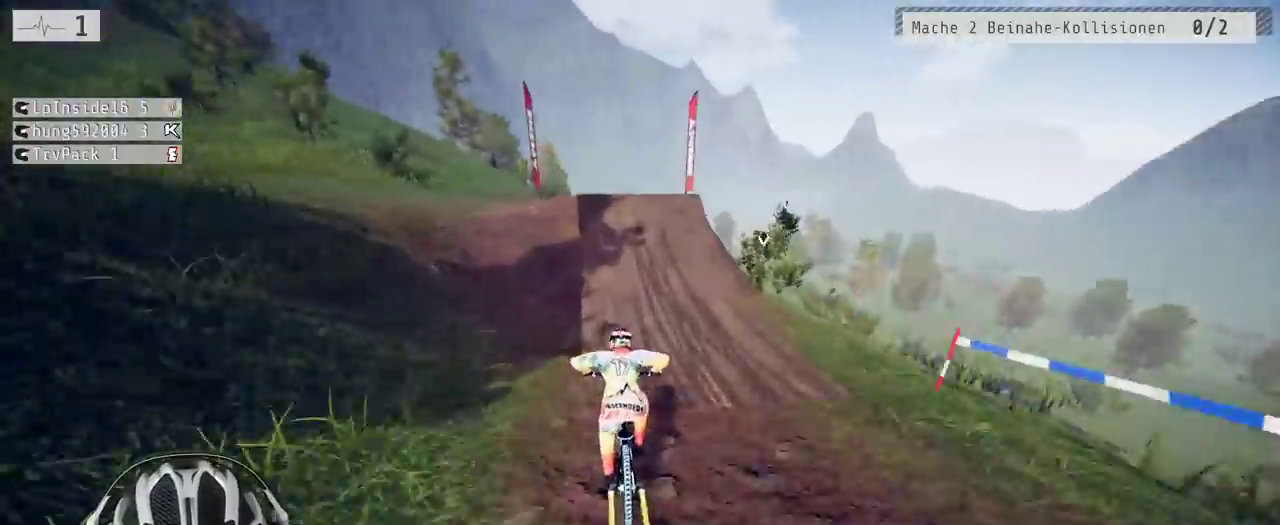
{"buttons": ["L1"], "left_stick": "left", "right_stick": "down", "events": [[83, "left_stick", "down"], [183, "L1", "down"], [283, "right_stick", "up"], [333, "left_stick", "left"], [450, "right_stick", "down"]]}
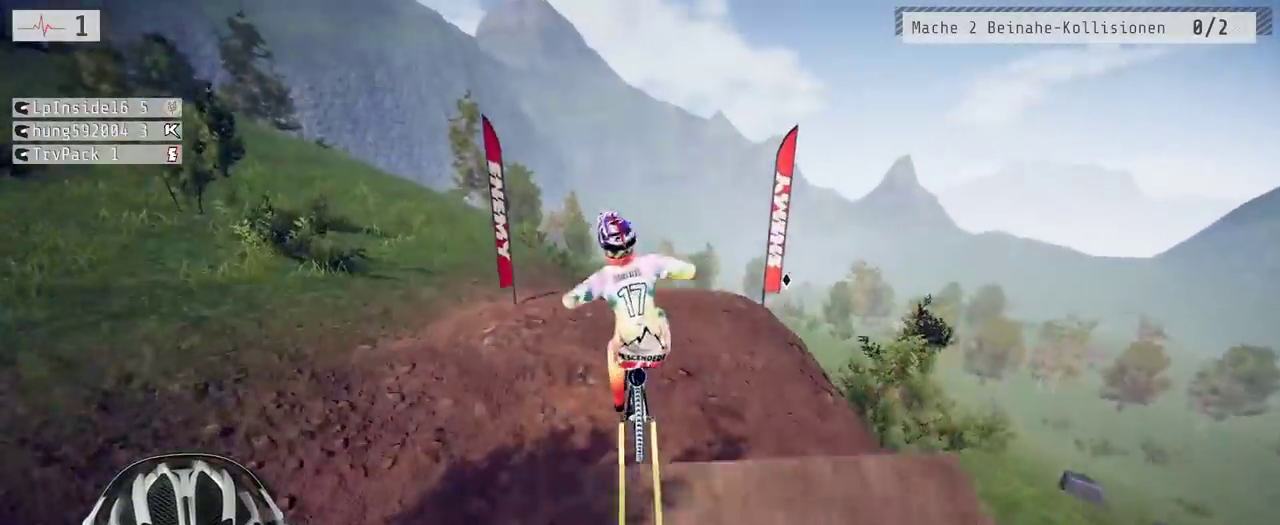
{"buttons": ["L1"], "left_stick": "left", "right_stick": "up-left", "events": [[100, "right_stick", "up"], [183, "right_stick", "up-left"]]}
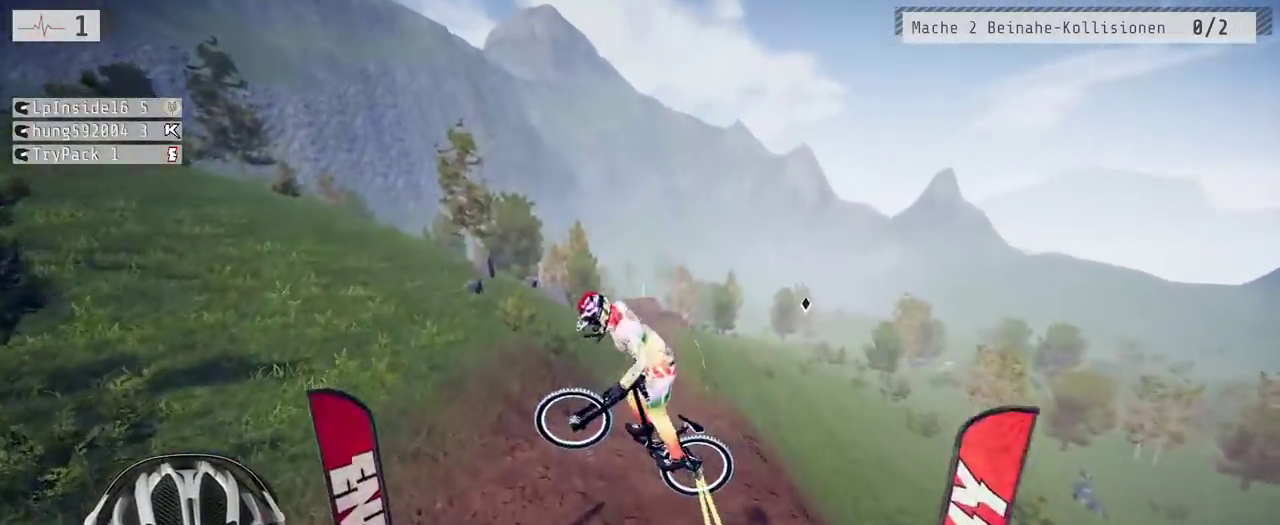
{"buttons": [], "left_stick": "center", "right_stick": "center", "events": [[33, "right_stick", "center"], [83, "L1", "up"], [450, "left_stick", "center"]]}
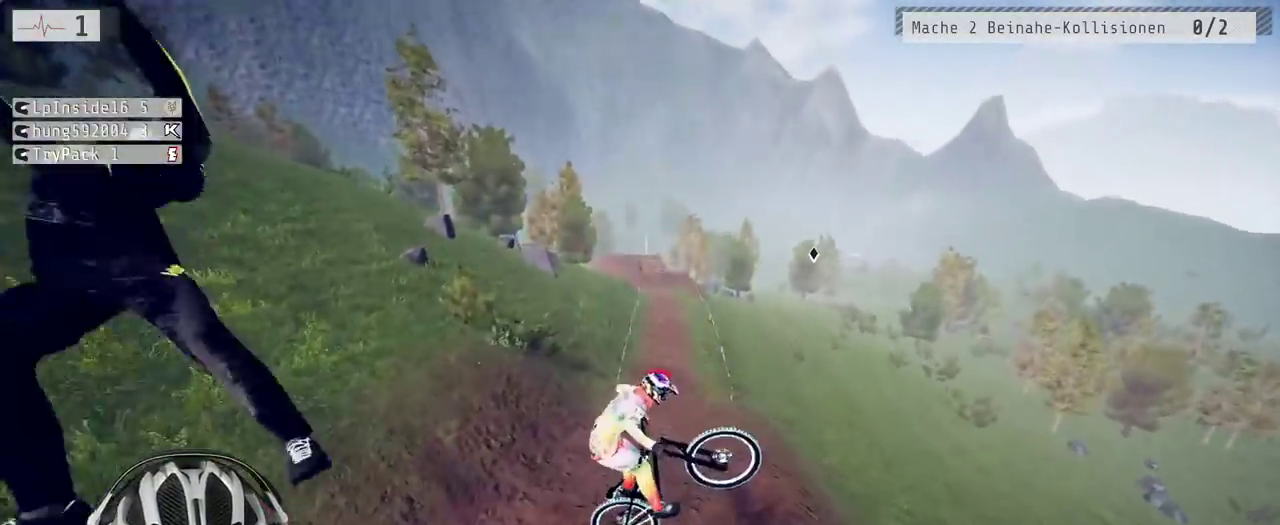
{"buttons": ["R2"], "left_stick": "center", "right_stick": "center", "events": [[250, "R2", "down"], [250, "left_stick", "up-right"], [333, "left_stick", "up"], [433, "left_stick", "up-left"], [483, "left_stick", "center"]]}
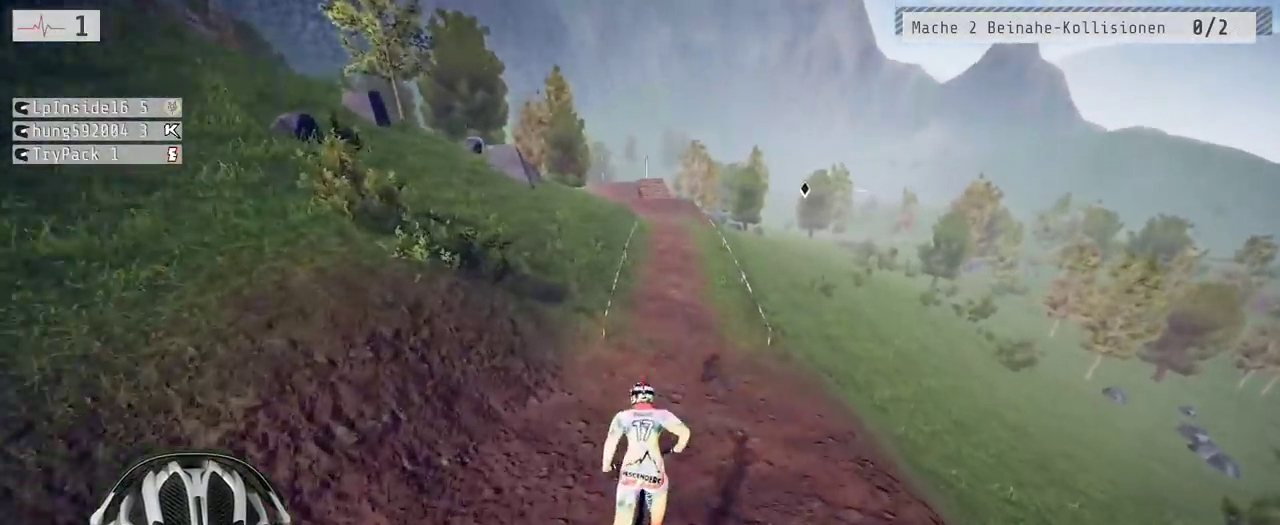
{"buttons": ["R2"], "left_stick": "center", "right_stick": "center", "events": [[150, "left_stick", "right"], [317, "left_stick", "center"]]}
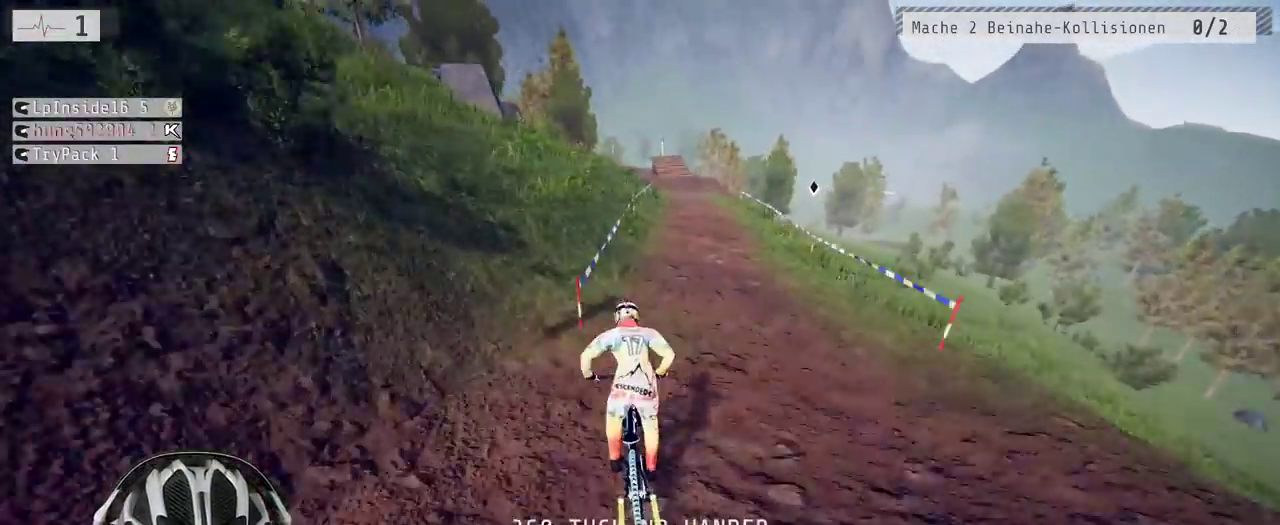
{"buttons": ["R2"], "left_stick": "center", "right_stick": "center", "events": [[133, "left_stick", "right"], [283, "left_stick", "center"]]}
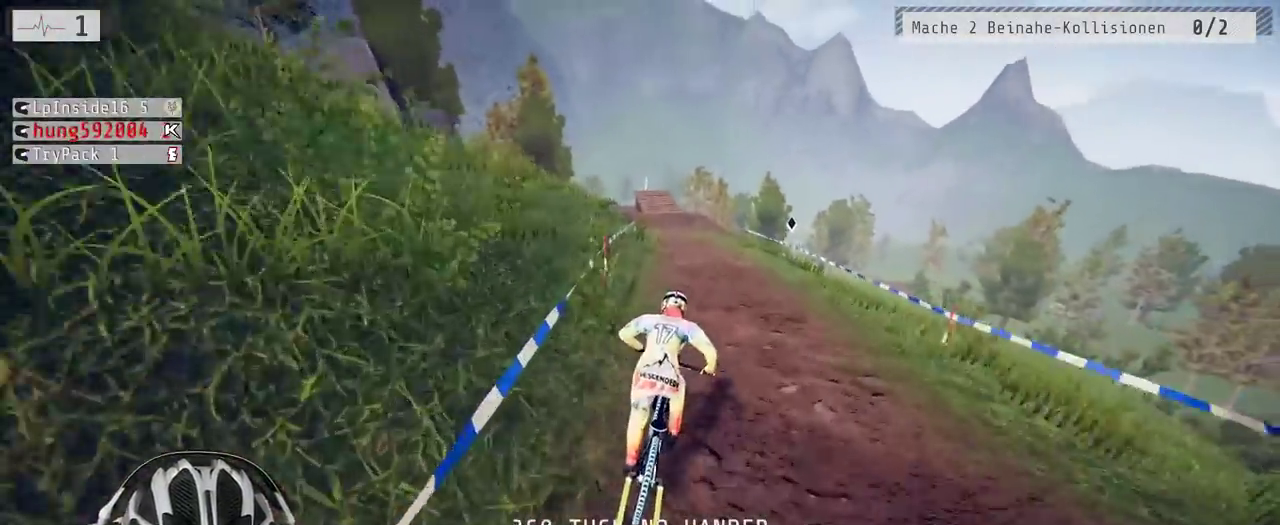
{"buttons": ["R2"], "left_stick": "center", "right_stick": "down", "events": [[250, "left_stick", "left"], [317, "right_stick", "down"], [350, "left_stick", "center"]]}
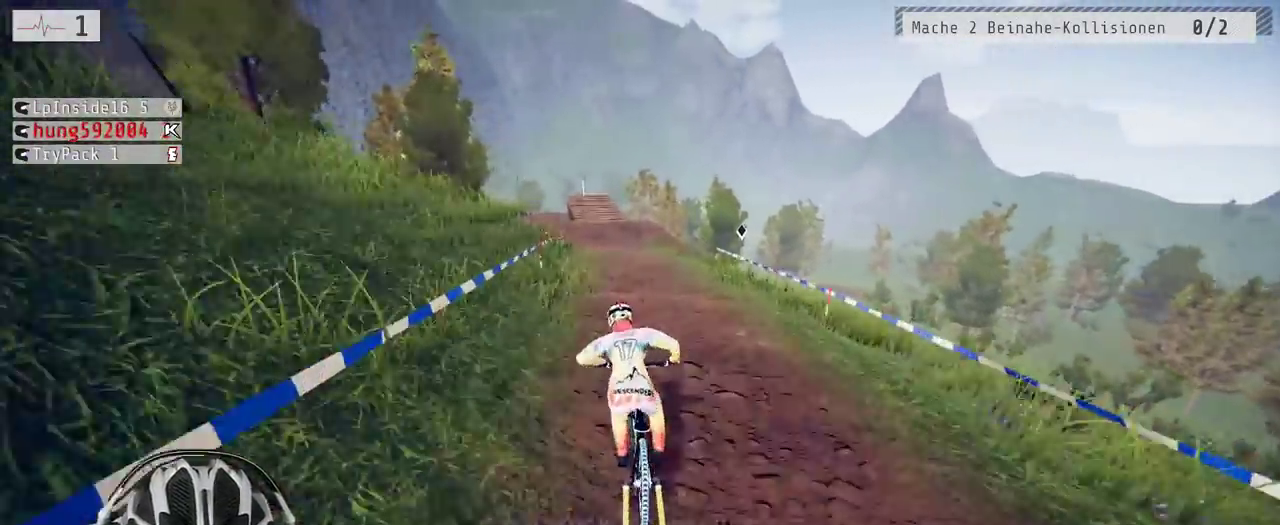
{"buttons": ["R2"], "left_stick": "left", "right_stick": "down"}
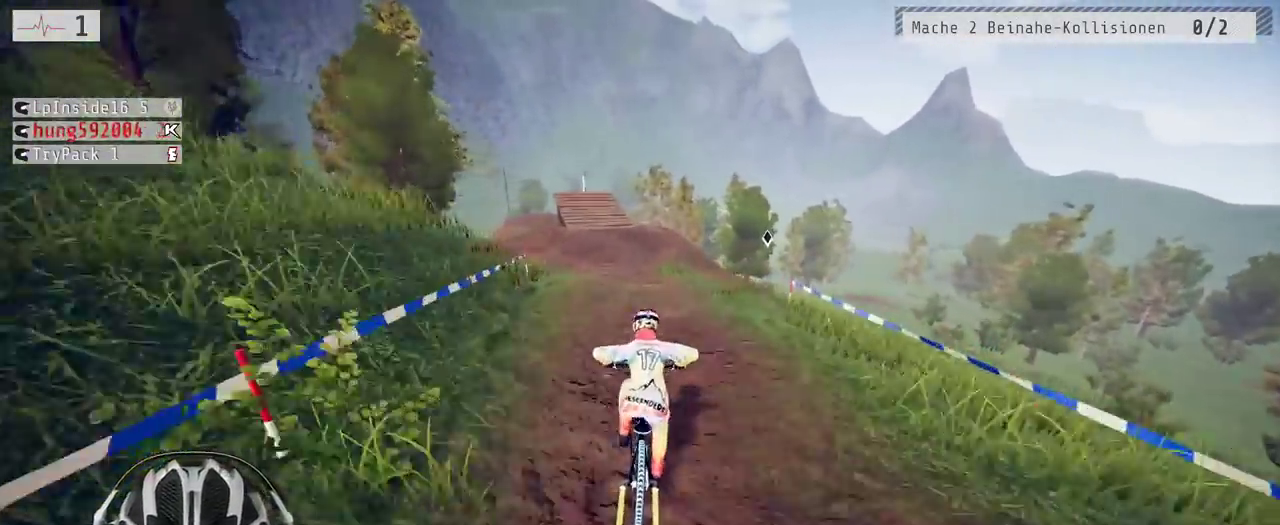
{"buttons": ["R2"], "left_stick": "center", "right_stick": "down"}
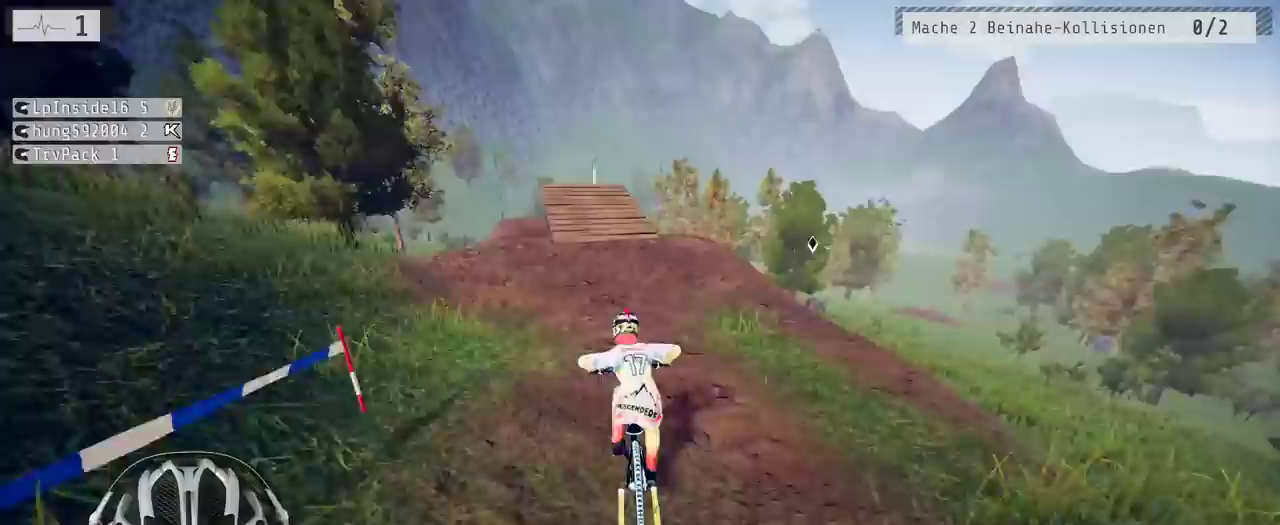
{"buttons": ["R2"], "left_stick": "center", "right_stick": "down", "events": [[183, "left_stick", "left"], [350, "left_stick", "center"]]}
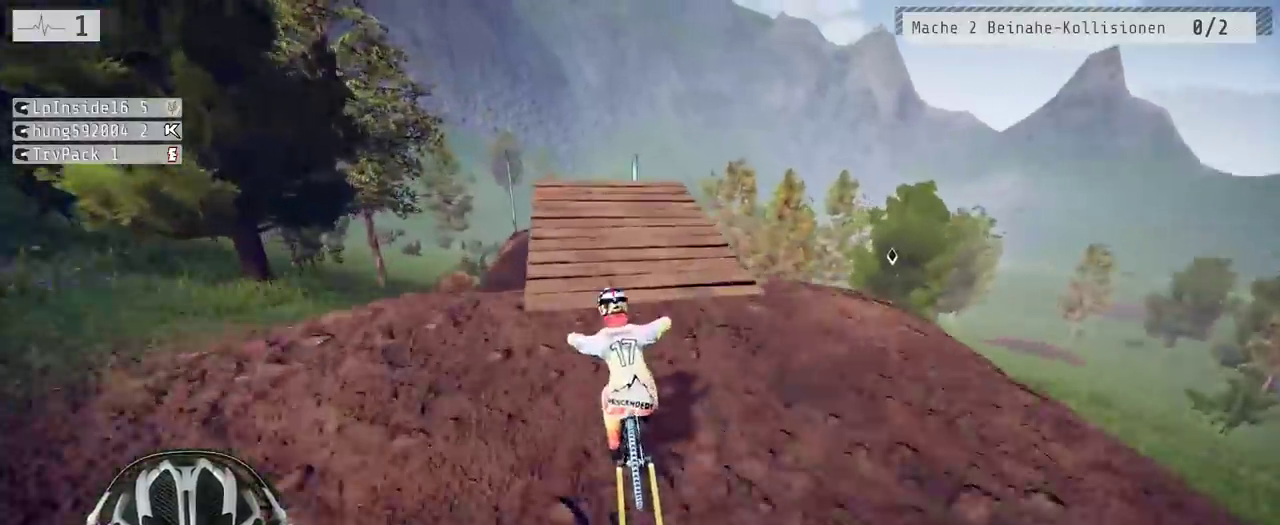
{"buttons": ["L1"], "left_stick": "down", "right_stick": "up", "events": [[300, "L1", "down"], [300, "left_stick", "down"], [333, "right_stick", "up"], [350, "R2", "up"]]}
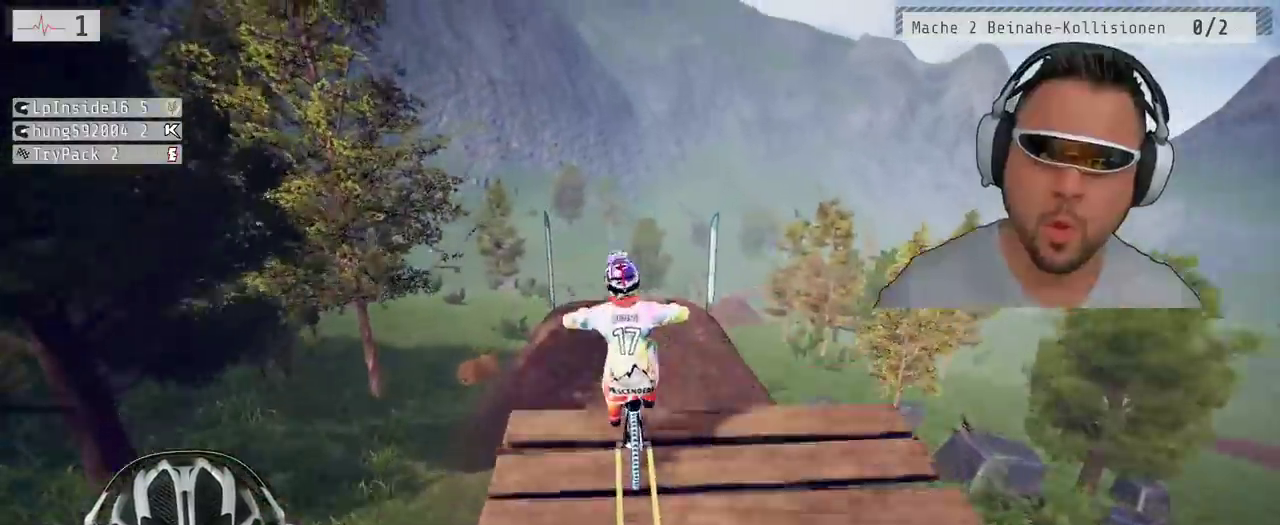
{"buttons": [], "left_stick": "down", "right_stick": "center", "events": [[417, "L1", "up"], [467, "right_stick", "center"]]}
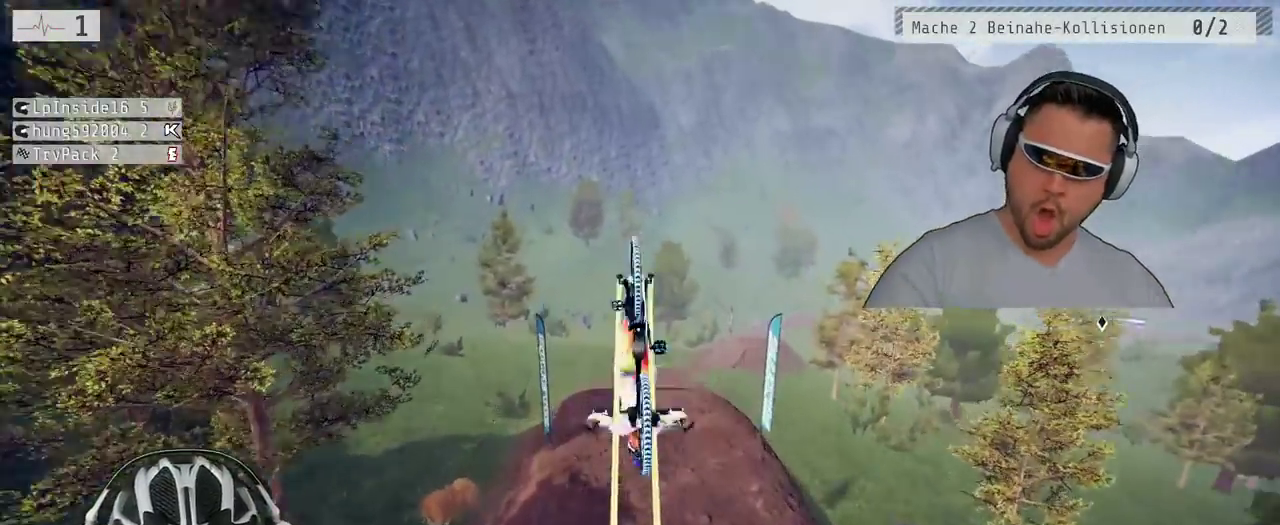
{"buttons": [], "left_stick": "center", "right_stick": "center", "events": [[100, "left_stick", "center"]]}
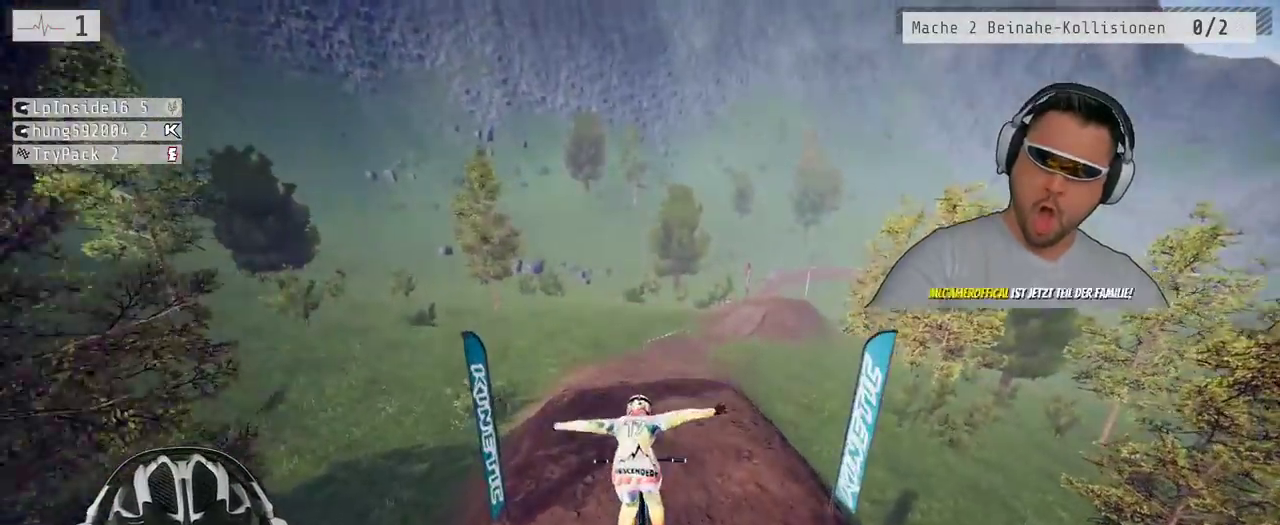
{"buttons": ["R2"], "left_stick": "center", "right_stick": "center", "events": [[150, "R2", "down"]]}
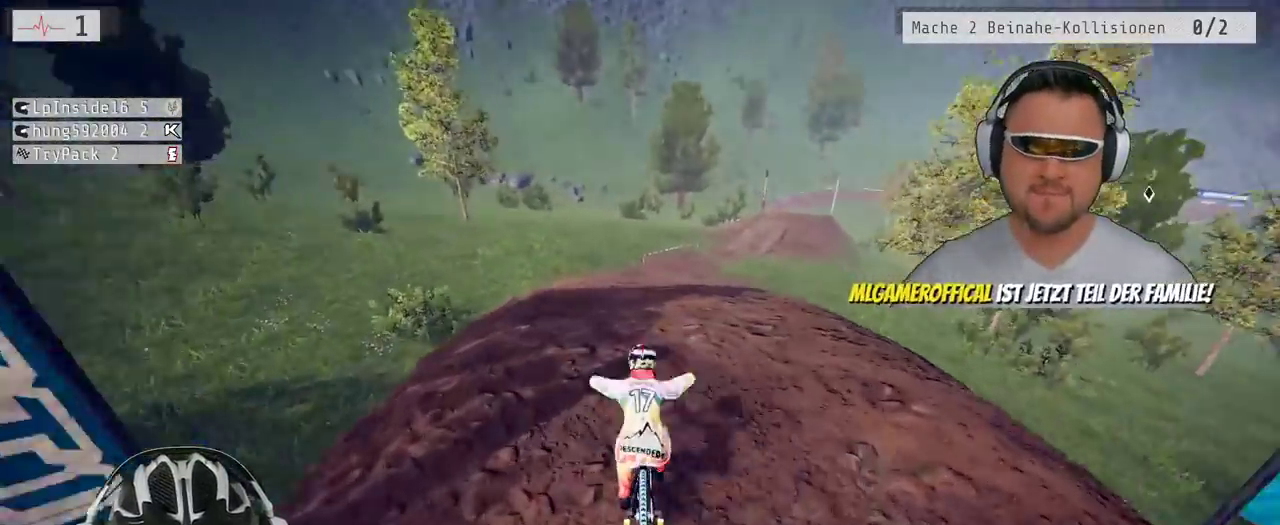
{"buttons": ["R2"], "left_stick": "center", "right_stick": "center", "events": [[417, "left_stick", "right"], [500, "left_stick", "center"]]}
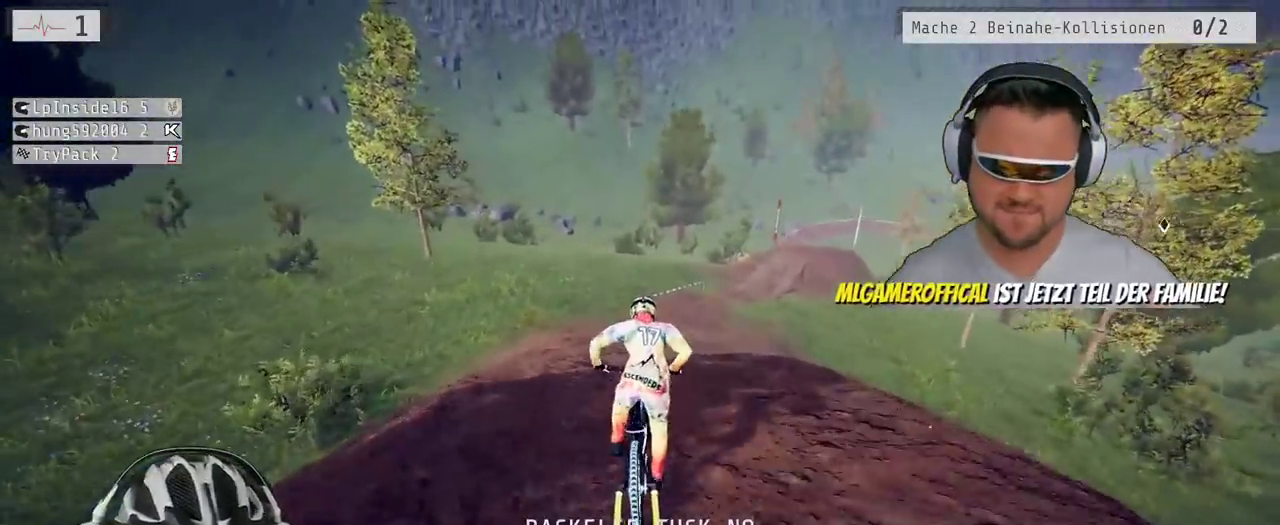
{"buttons": ["R2"], "left_stick": "center", "right_stick": "down", "events": [[50, "right_stick", "down"]]}
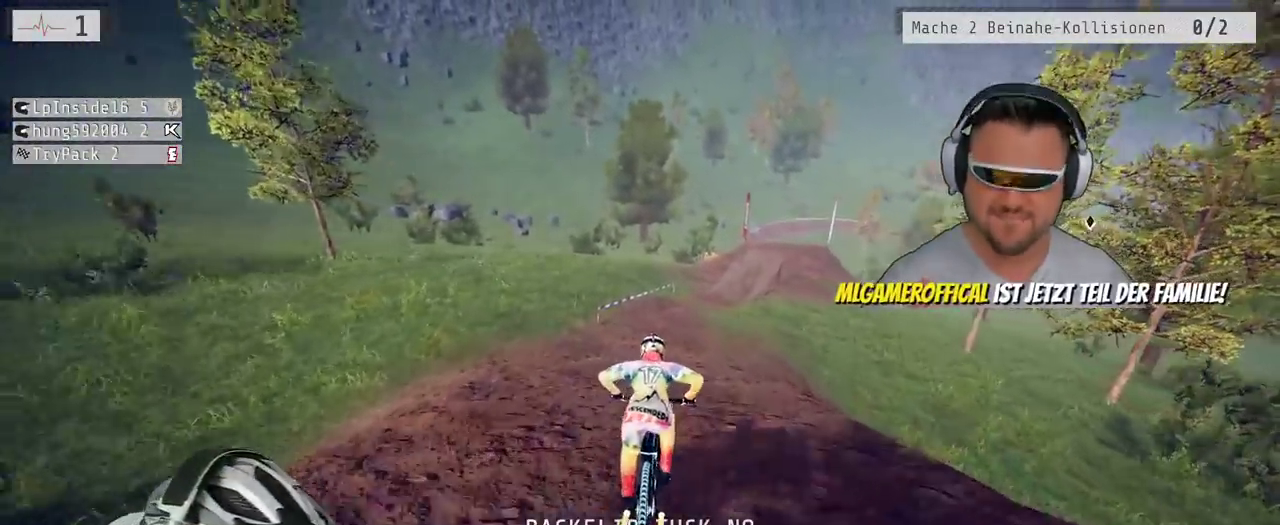
{"buttons": ["R2"], "left_stick": "center", "right_stick": "down", "events": []}
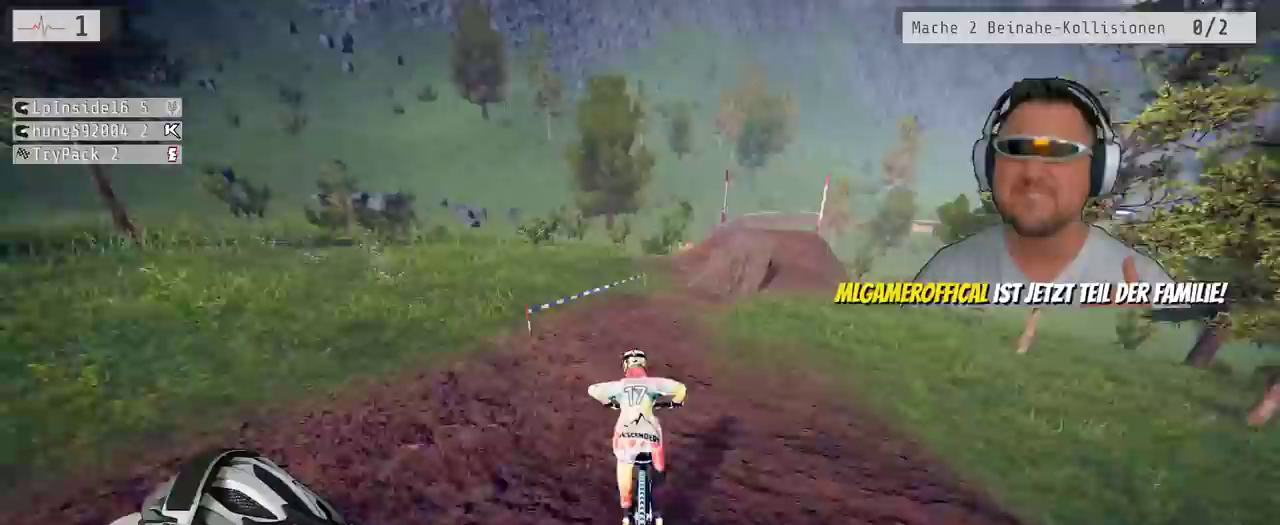
{"buttons": ["R2"], "left_stick": "center", "right_stick": "down", "events": []}
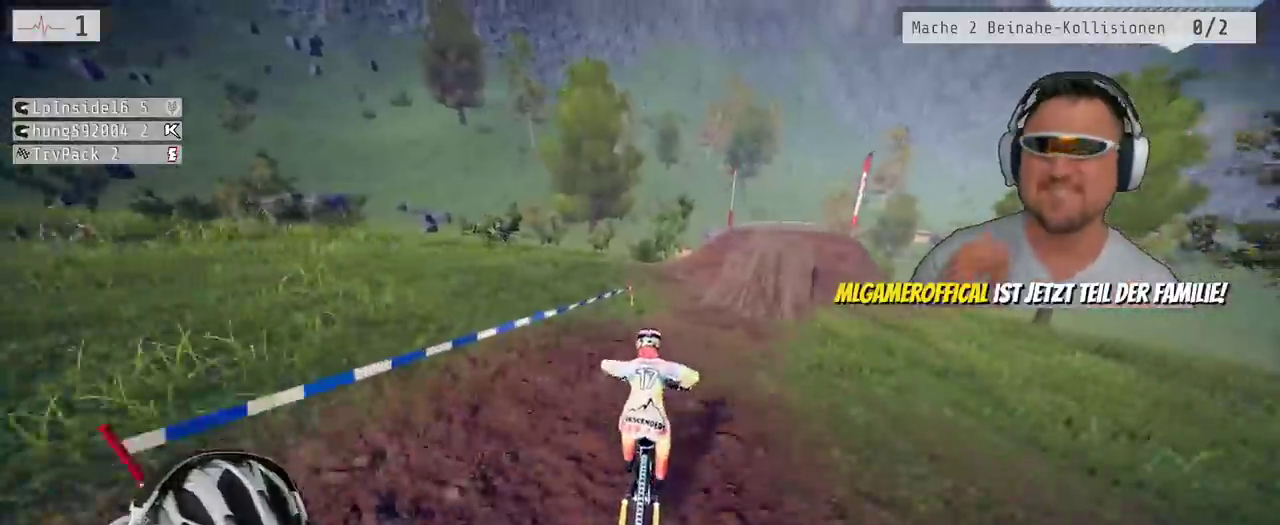
{"buttons": [], "left_stick": "center", "right_stick": "down", "events": [[50, "left_stick", "right"], [283, "R2", "up"], [400, "left_stick", "down-right"], [500, "left_stick", "center"]]}
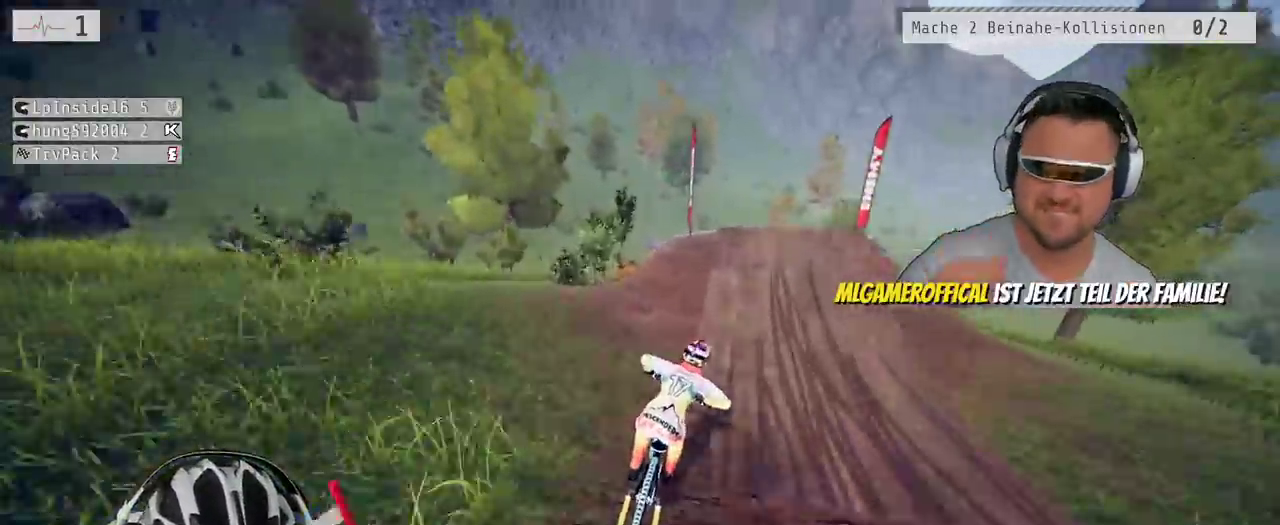
{"buttons": ["L1"], "left_stick": "down", "right_stick": "down", "events": [[100, "left_stick", "down"], [117, "L1", "down"], [133, "right_stick", "up"], [483, "right_stick", "down"]]}
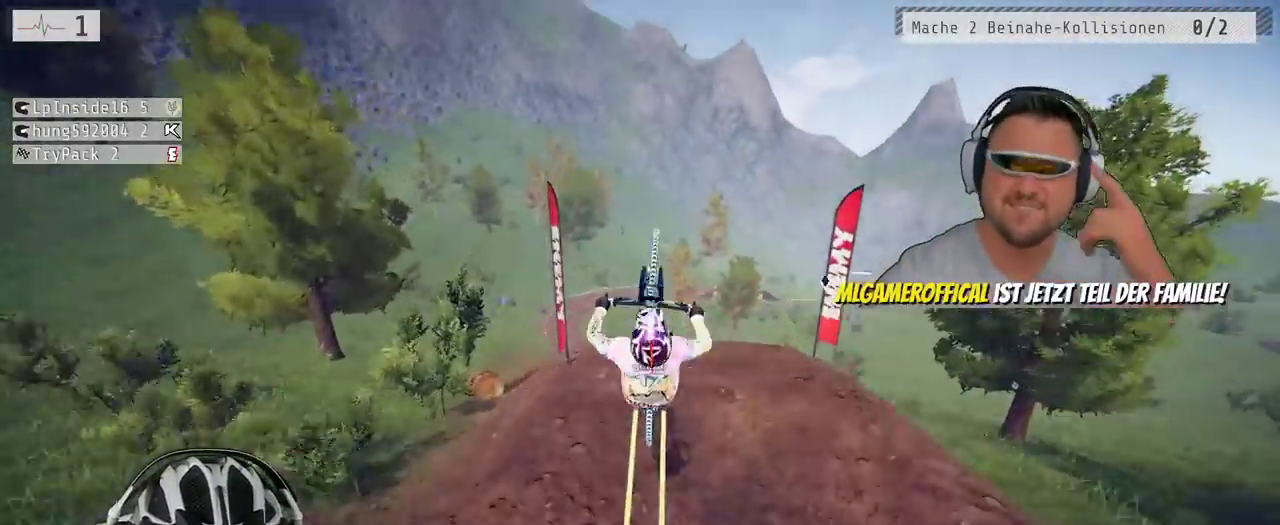
{"buttons": ["L1"], "left_stick": "down", "right_stick": "center", "events": [[67, "right_stick", "center"], [183, "right_stick", "up"], [483, "right_stick", "center"]]}